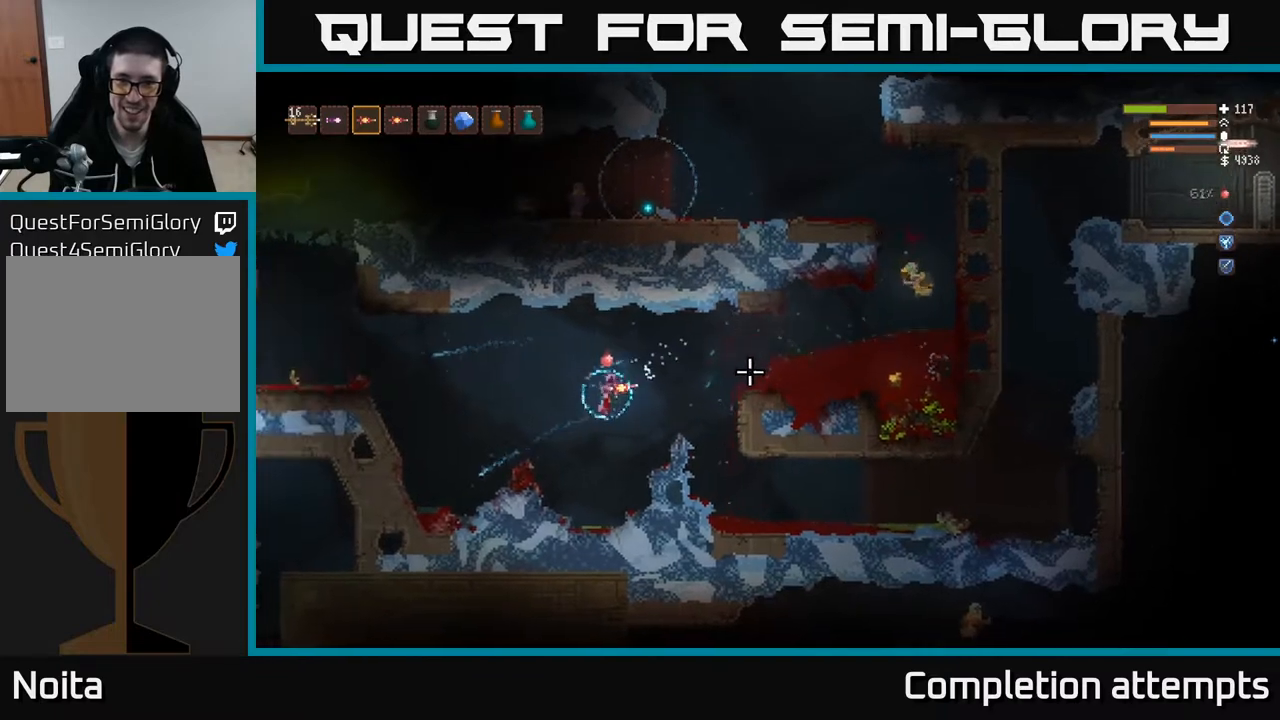
Gameplay with a controller (Xbox layout); each line is a JSON object with the inputs held at the frame after it. "events" lists button and stick changes between this image and that frame as [ms after this image, input, new state], when the widget could be followed in between.
{"buttons": [], "left_stick": "right", "right_stick": "right", "events": [[83, "L2", "up"], [350, "L2", "down"], [500, "L2", "up"]]}
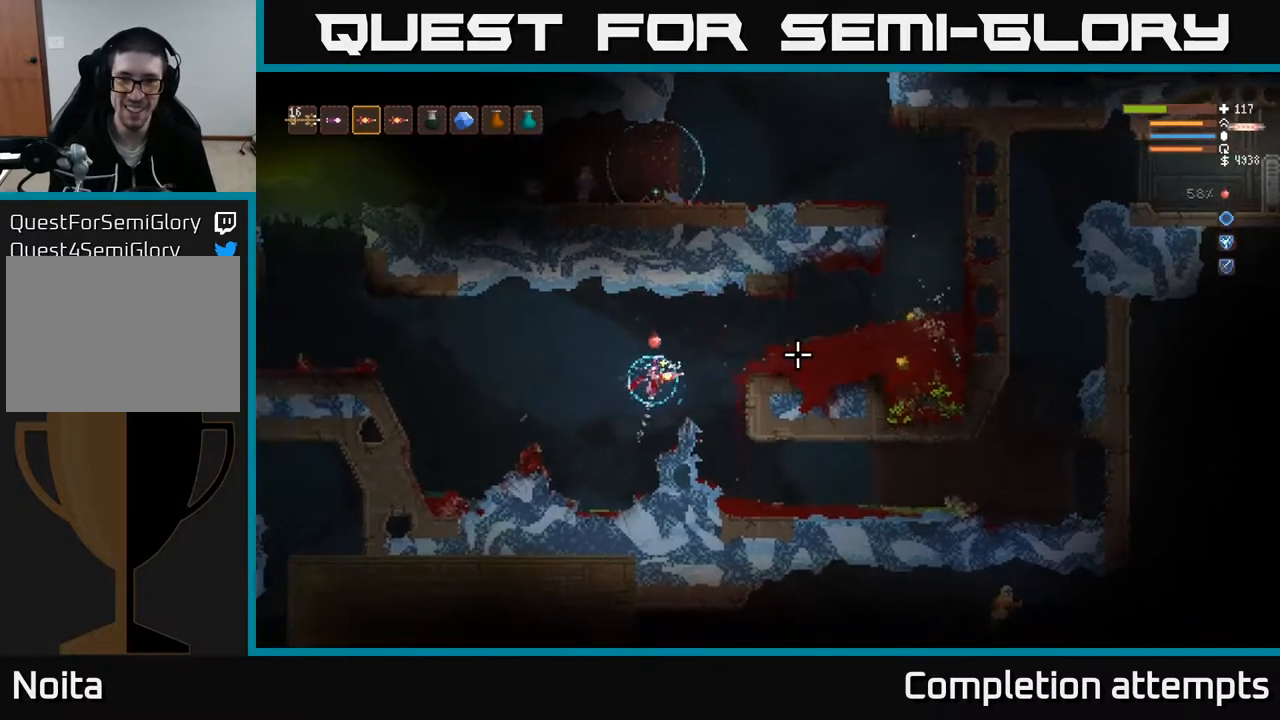
{"buttons": ["L2"], "left_stick": "right", "right_stick": "right", "events": [[150, "L2", "down"], [283, "L2", "up"], [450, "L2", "down"]]}
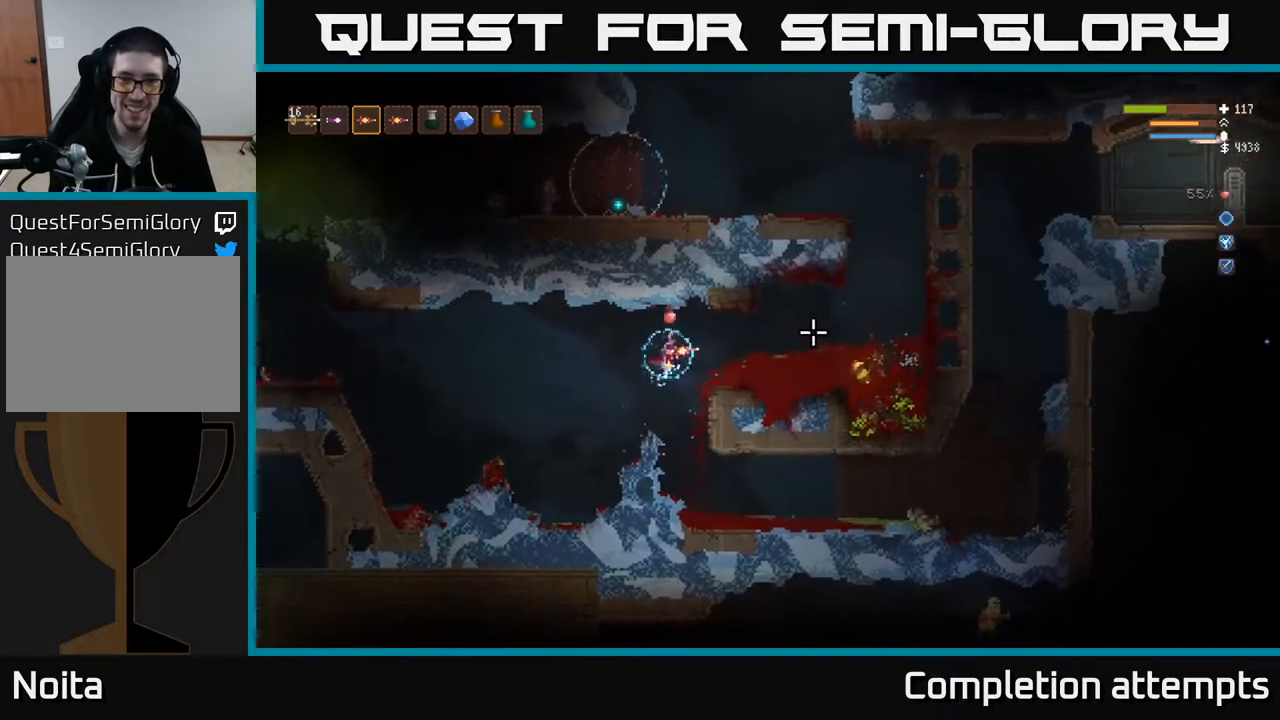
{"buttons": [], "left_stick": "right", "right_stick": "right", "events": [[67, "L2", "up"]]}
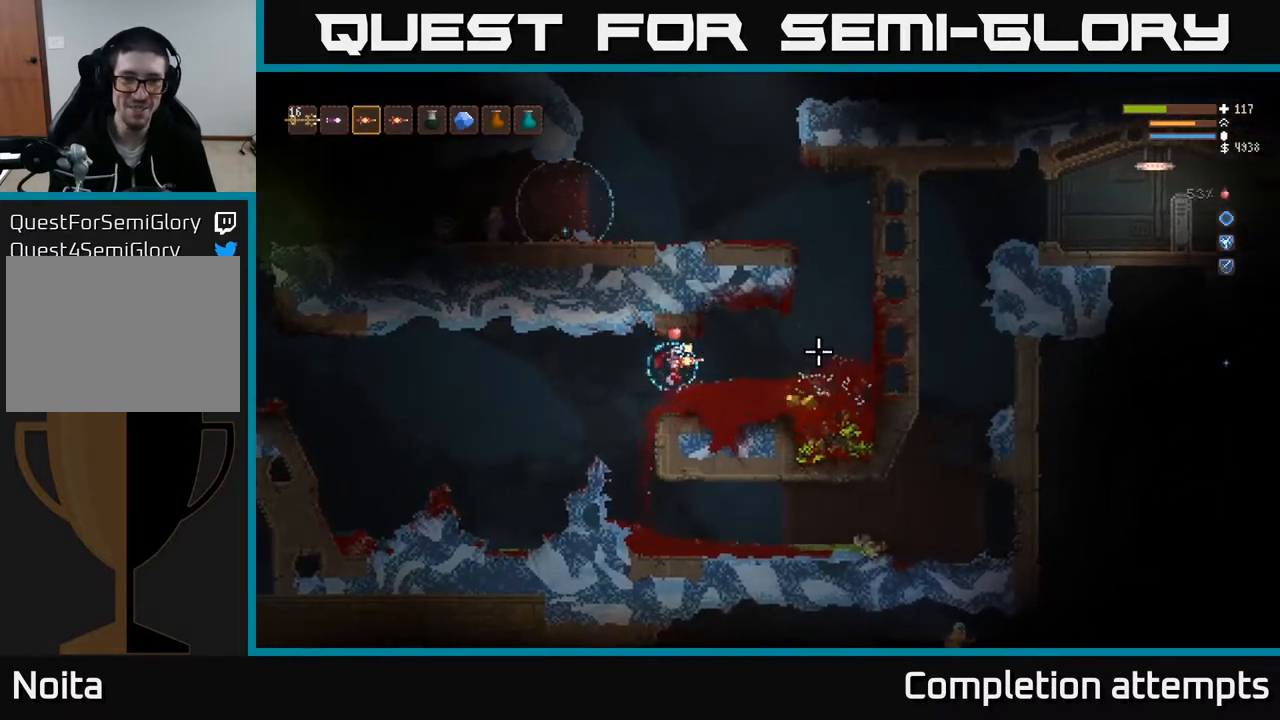
{"buttons": ["L2"], "left_stick": "right", "right_stick": "right", "events": [[383, "L2", "down"]]}
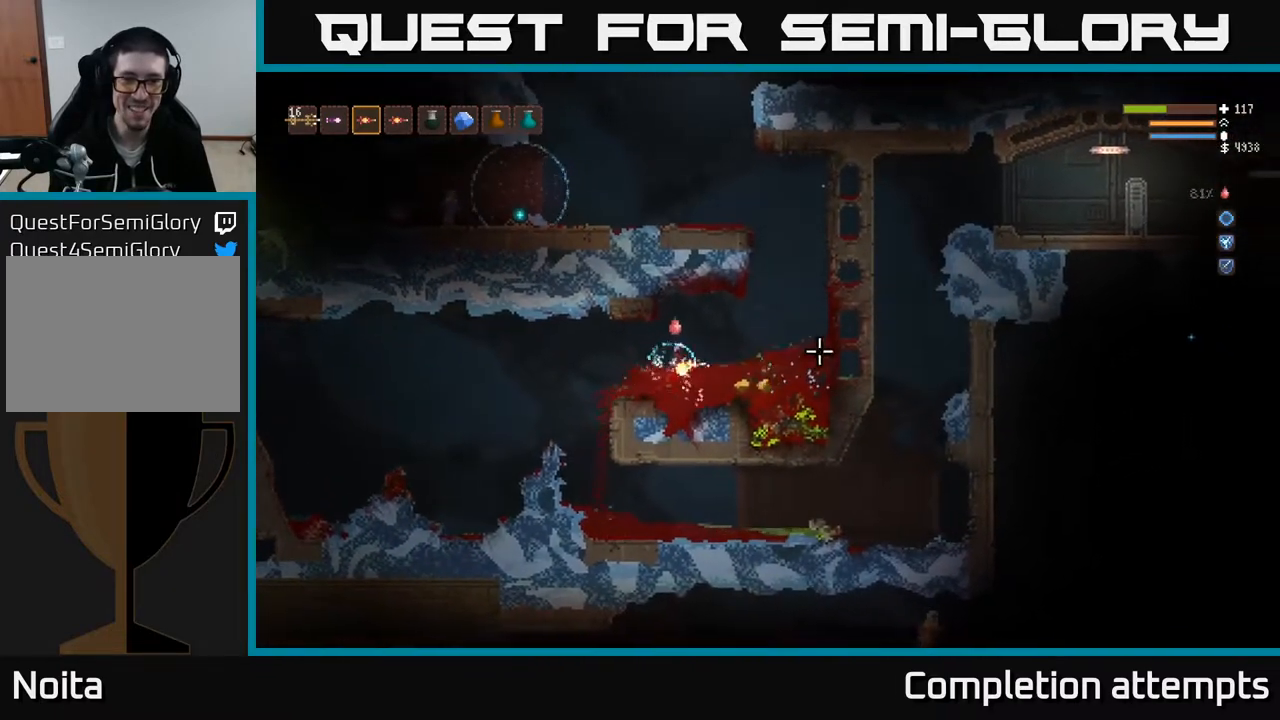
{"buttons": [], "left_stick": "right", "right_stick": "right", "events": [[33, "L2", "up"]]}
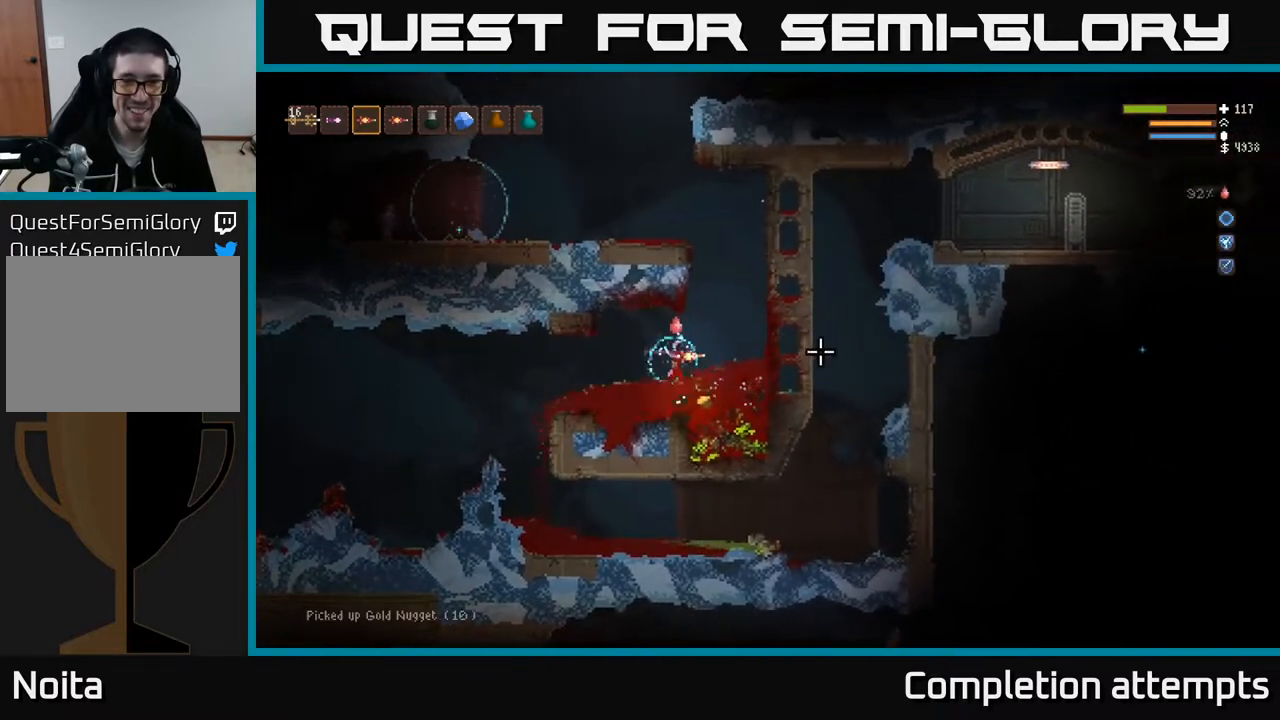
{"buttons": ["L2"], "left_stick": "right", "right_stick": "right", "events": [[283, "L2", "down"]]}
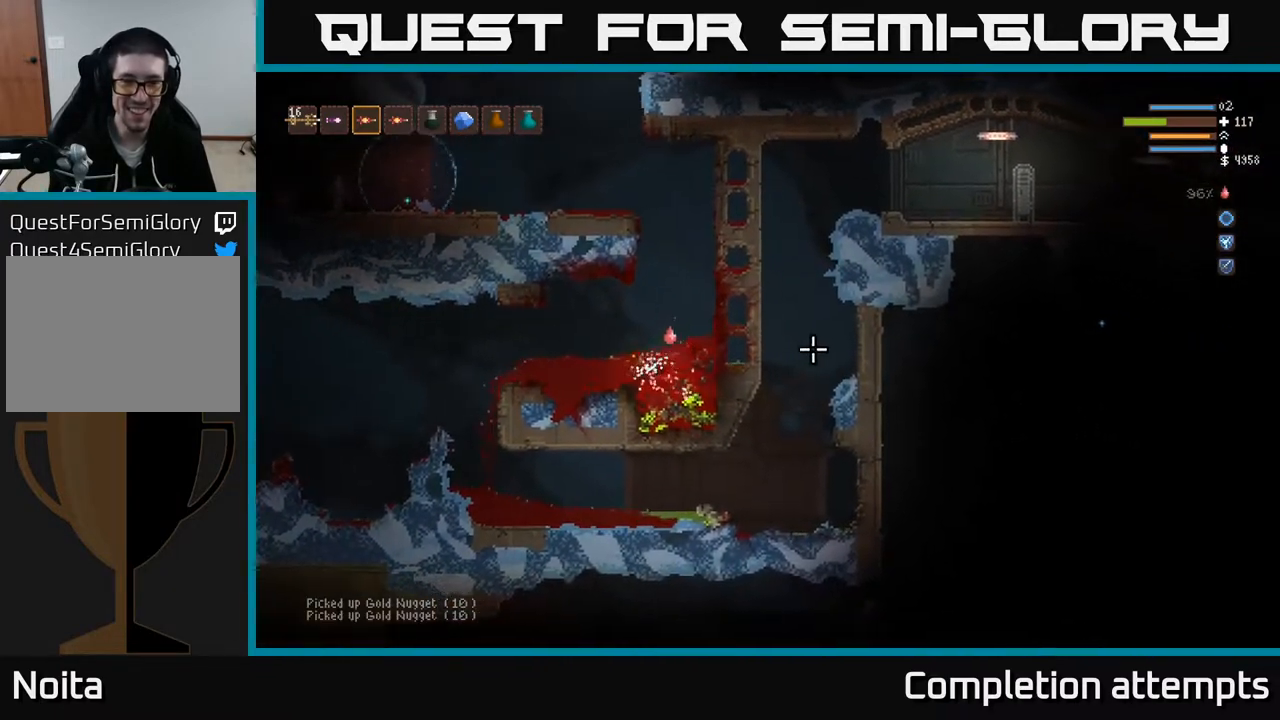
{"buttons": ["L2"], "left_stick": "center", "right_stick": "up-left", "events": [[200, "right_stick", "up"], [250, "left_stick", "center"], [317, "right_stick", "up-left"]]}
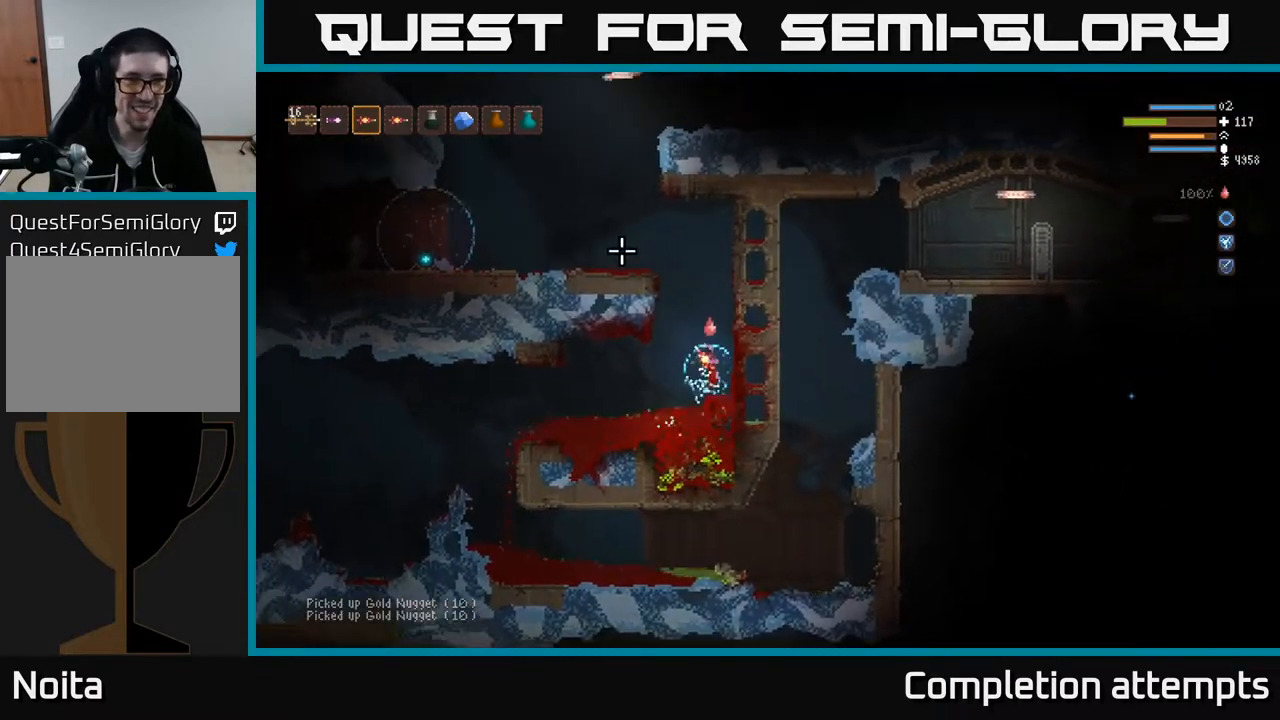
{"buttons": ["L2"], "left_stick": "left", "right_stick": "up-left", "events": [[467, "left_stick", "left"]]}
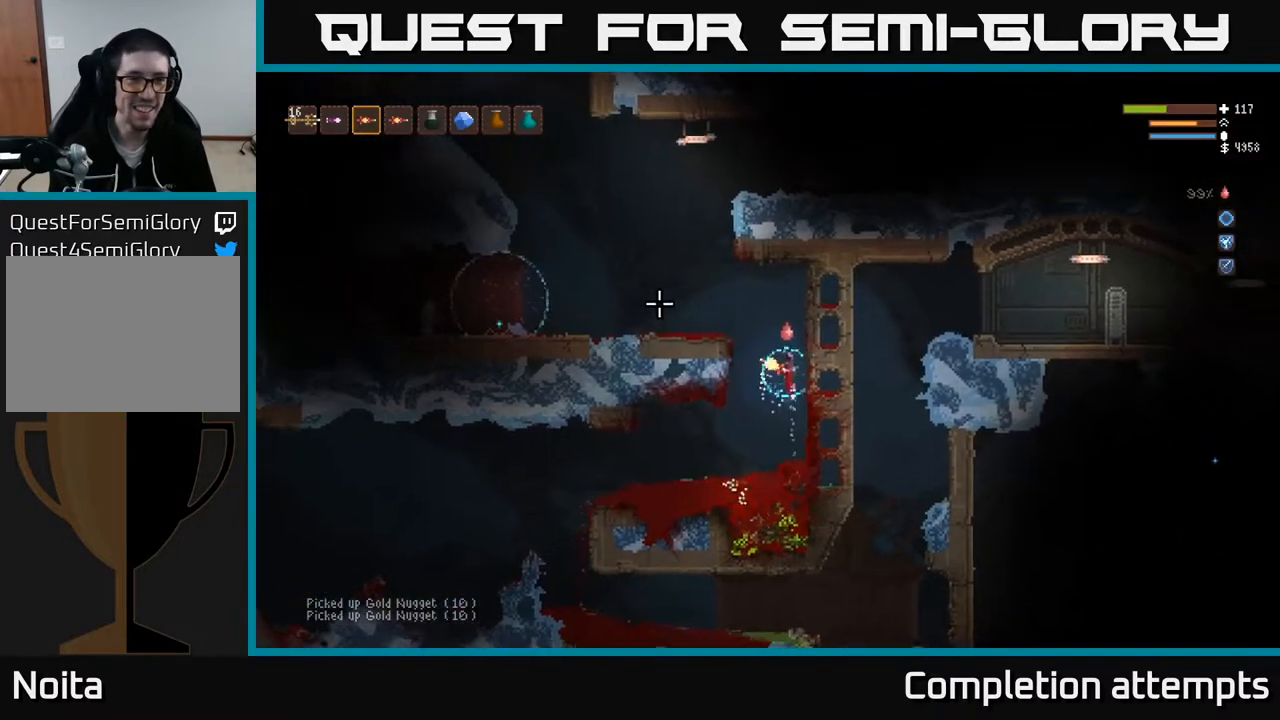
{"buttons": [], "left_stick": "left", "right_stick": "up-left", "events": [[400, "L2", "up"]]}
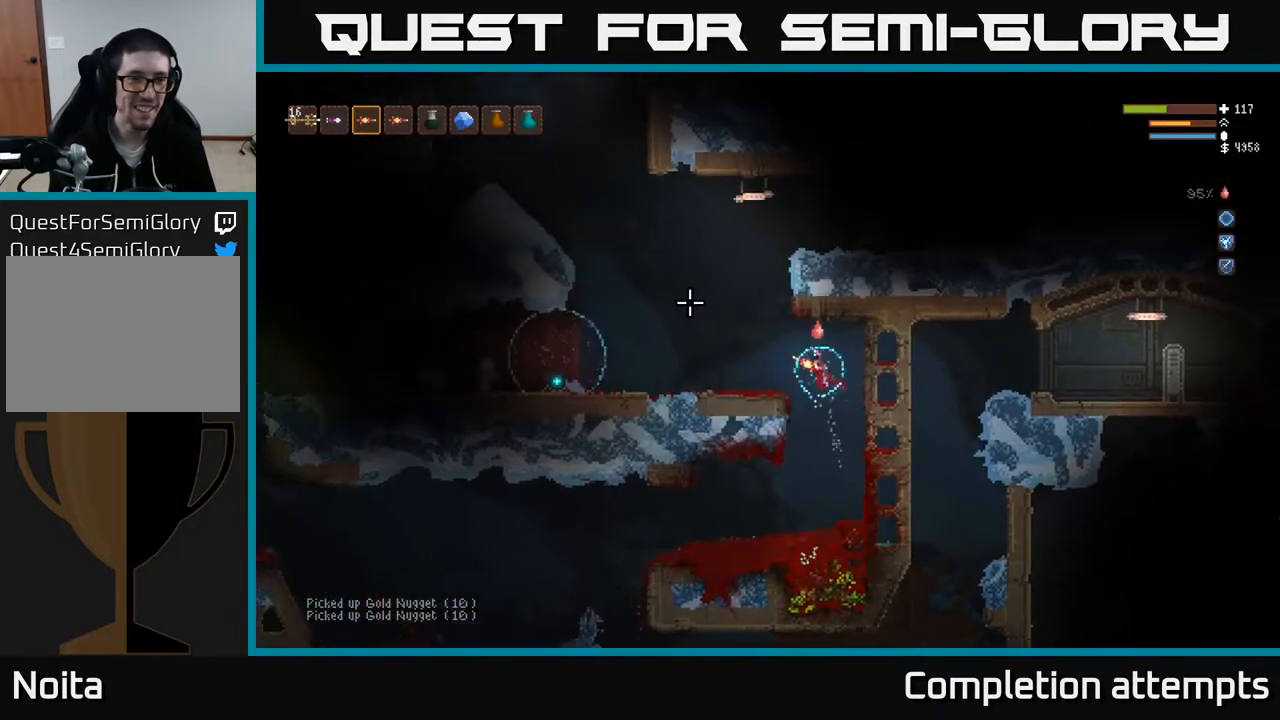
{"buttons": [], "left_stick": "left", "right_stick": "up-left", "events": []}
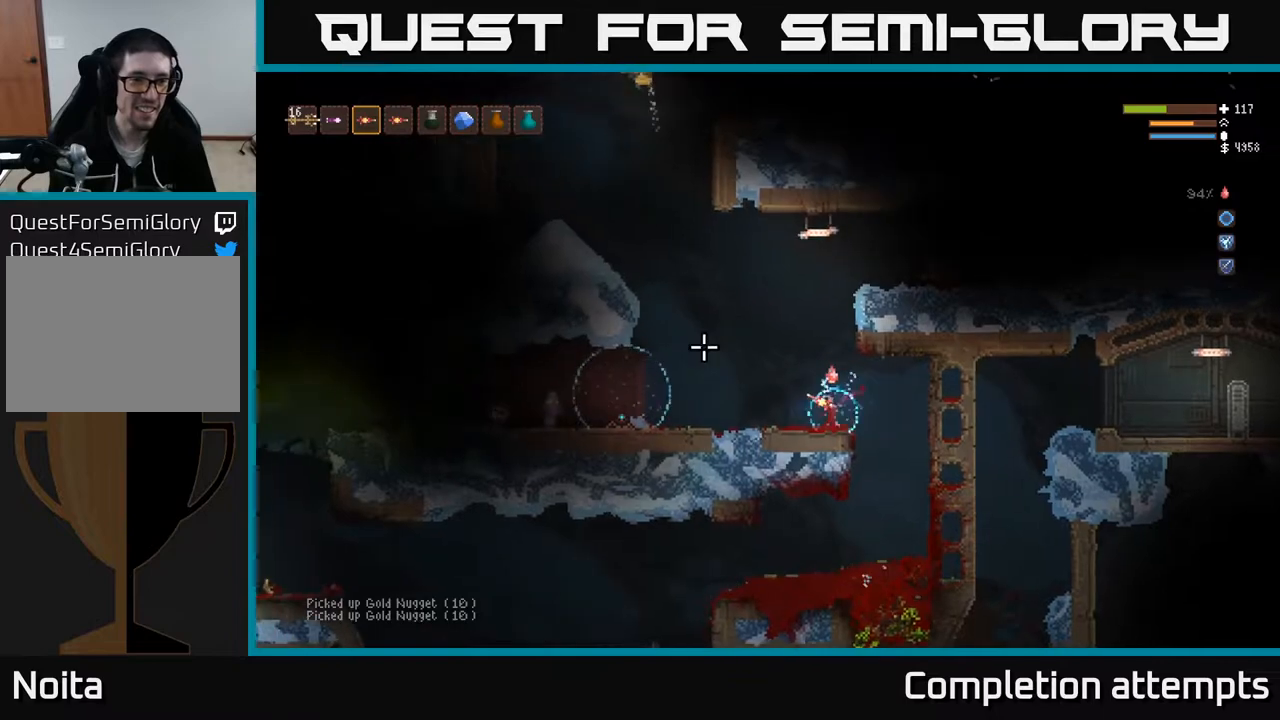
{"buttons": ["L2"], "left_stick": "center", "right_stick": "up-left", "events": [[117, "left_stick", "center"], [450, "L2", "down"]]}
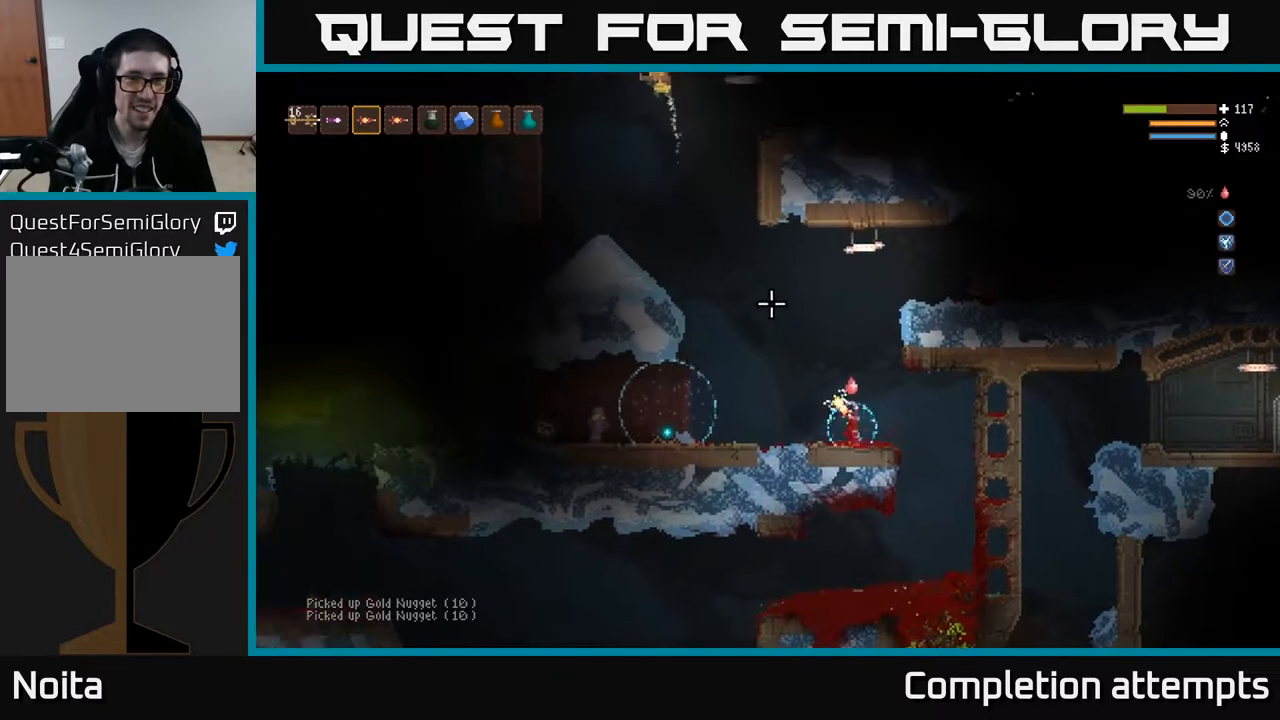
{"buttons": ["L2"], "left_stick": "left", "right_stick": "up-left", "events": [[17, "left_stick", "left"]]}
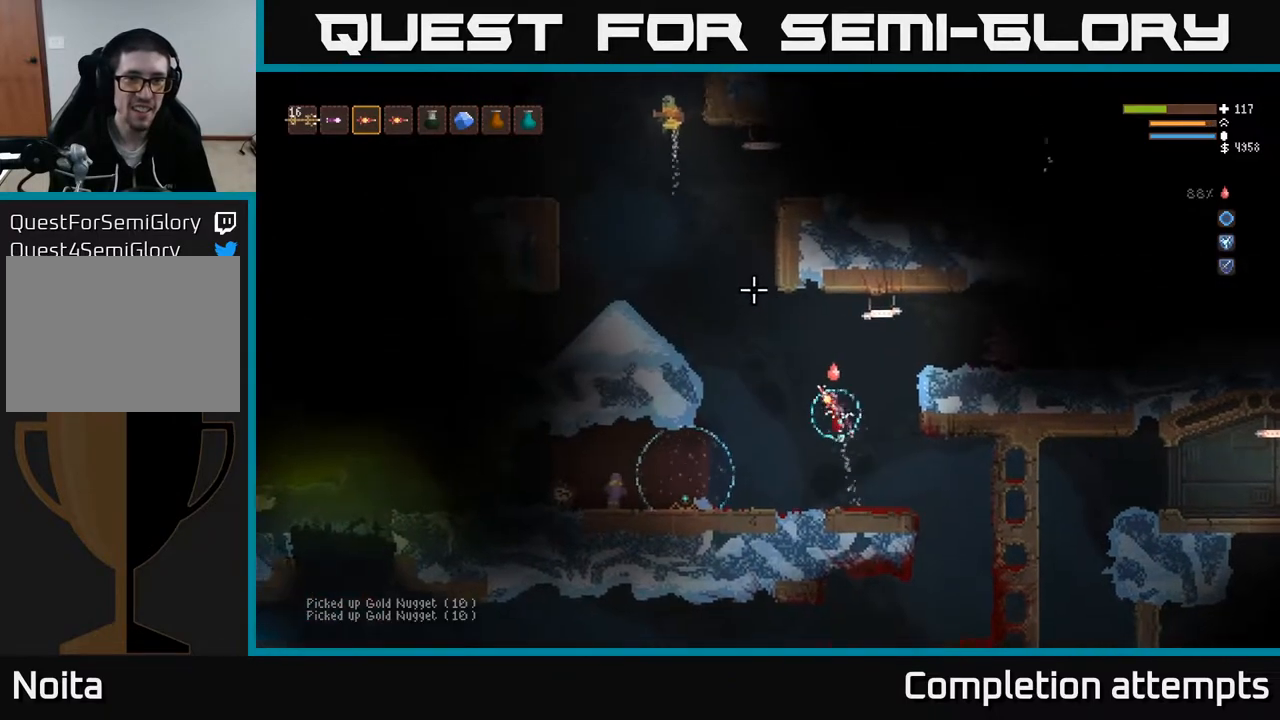
{"buttons": [], "left_stick": "right", "right_stick": "up-left", "events": [[217, "L2", "up"], [217, "R2", "down"], [250, "left_stick", "right"], [283, "R2", "up"]]}
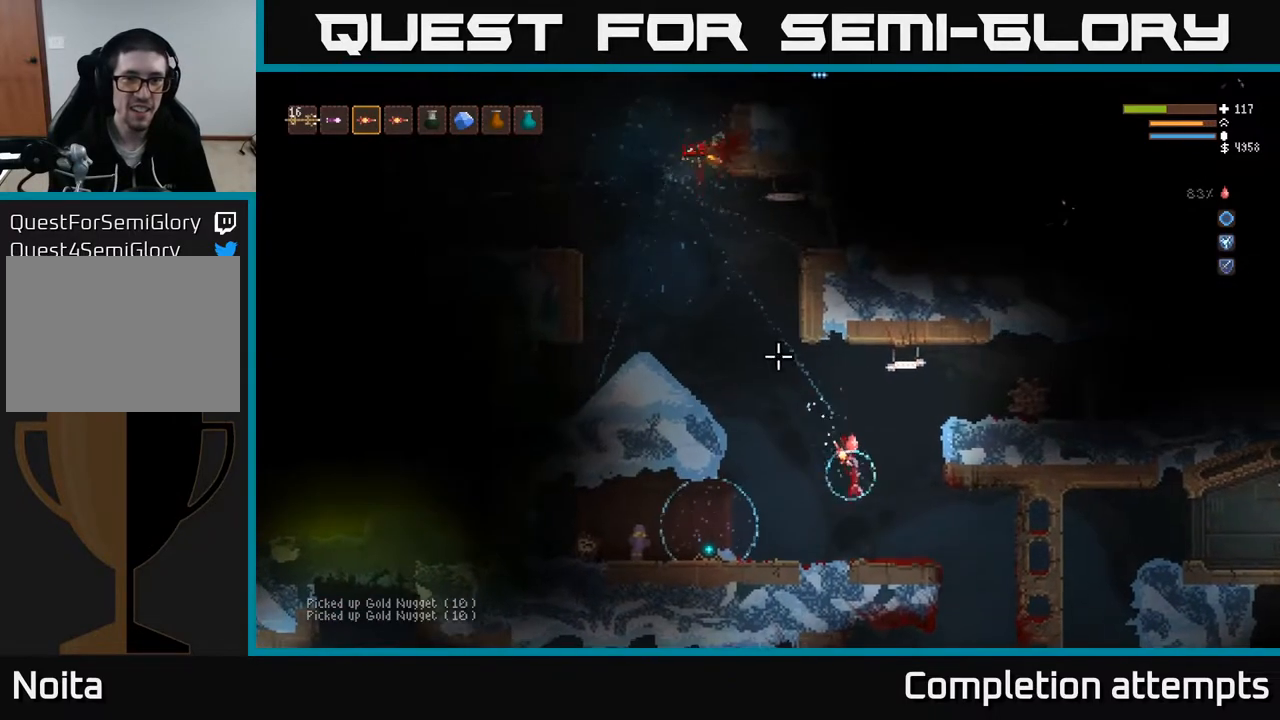
{"buttons": [], "left_stick": "center", "right_stick": "up-left", "events": [[200, "left_stick", "center"]]}
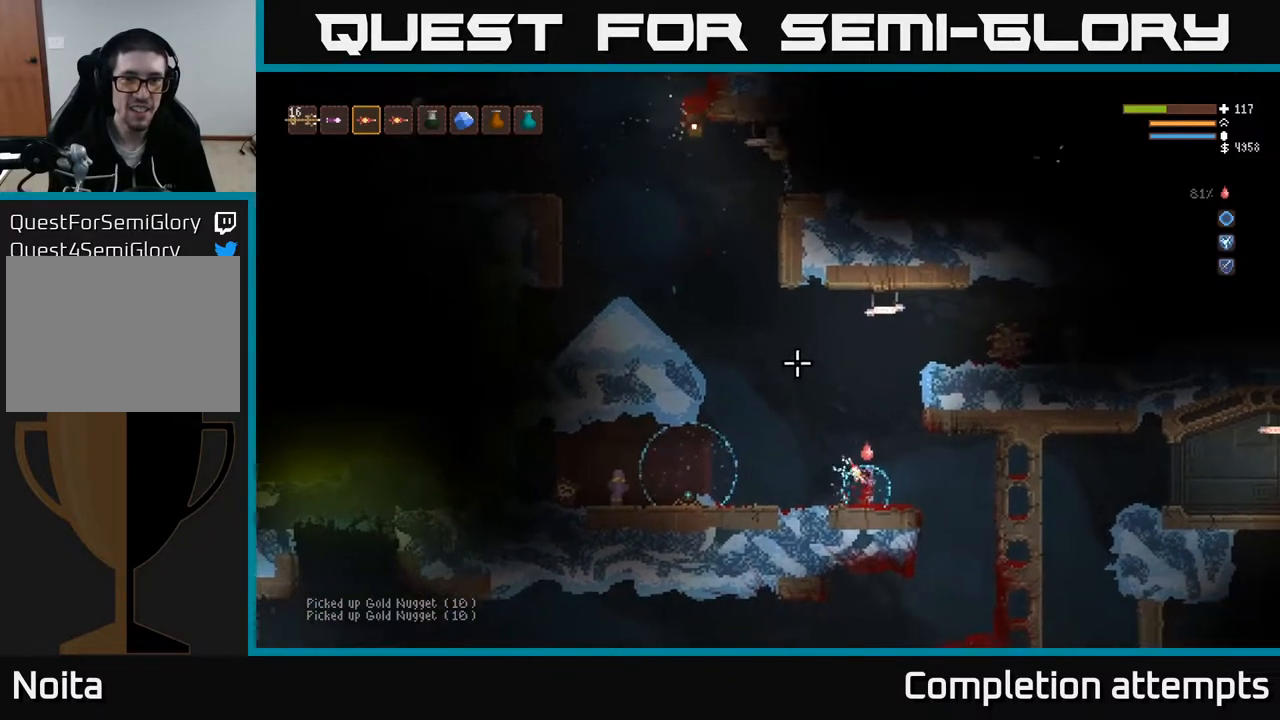
{"buttons": ["L2"], "left_stick": "left", "right_stick": "up-left", "events": [[450, "left_stick", "left"], [483, "L2", "down"]]}
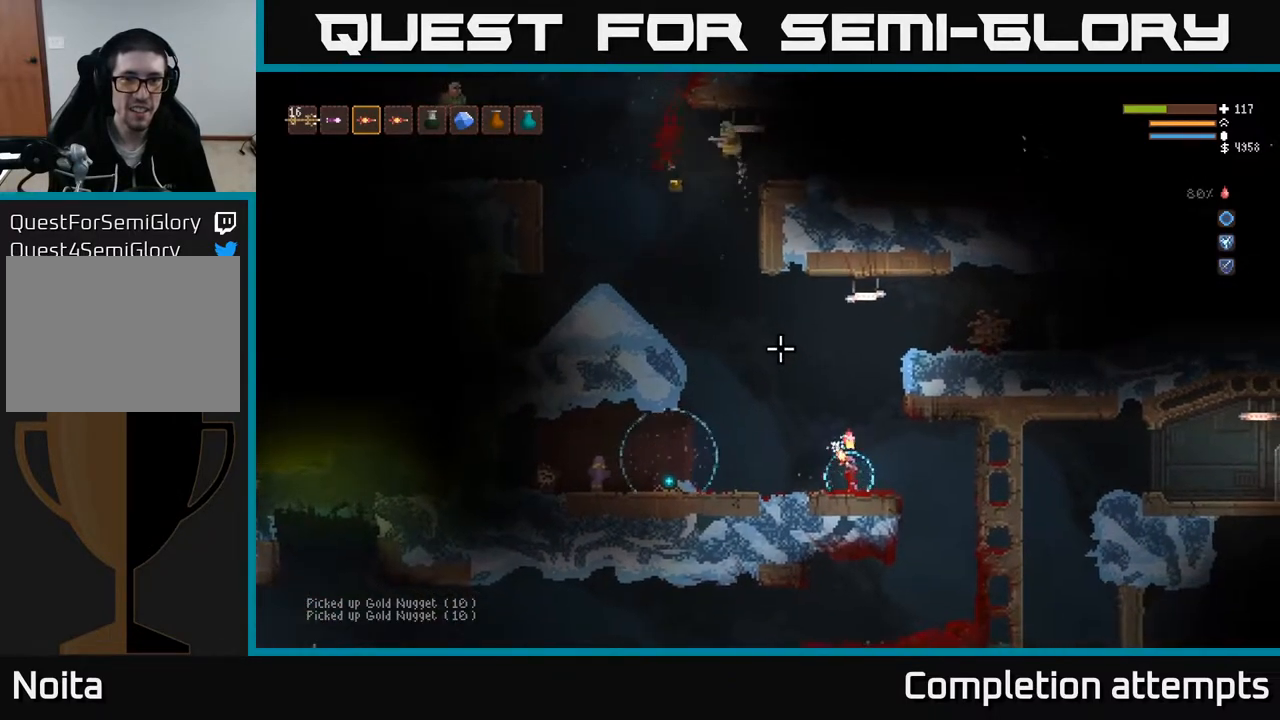
{"buttons": [], "left_stick": "right", "right_stick": "up-left", "events": [[350, "left_stick", "right"], [367, "R2", "down"], [450, "R2", "up"], [483, "L2", "up"]]}
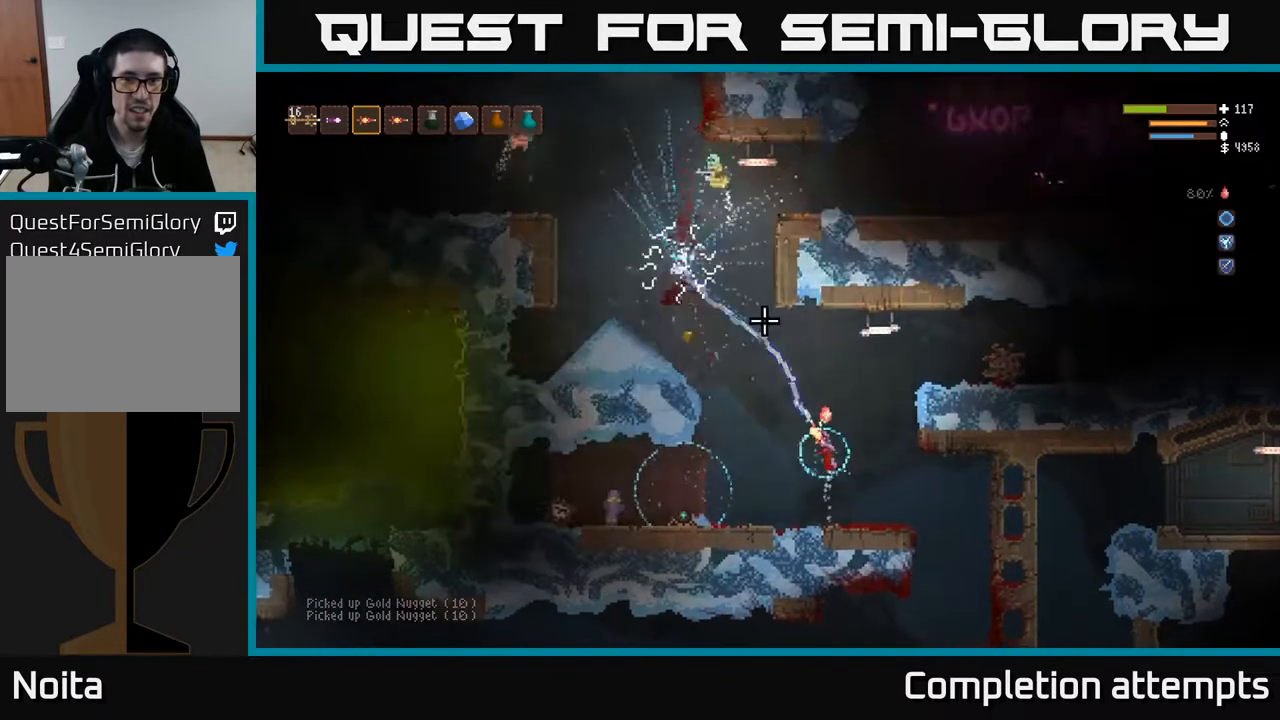
{"buttons": ["L2"], "left_stick": "right", "right_stick": "up-left", "events": [[117, "L2", "down"]]}
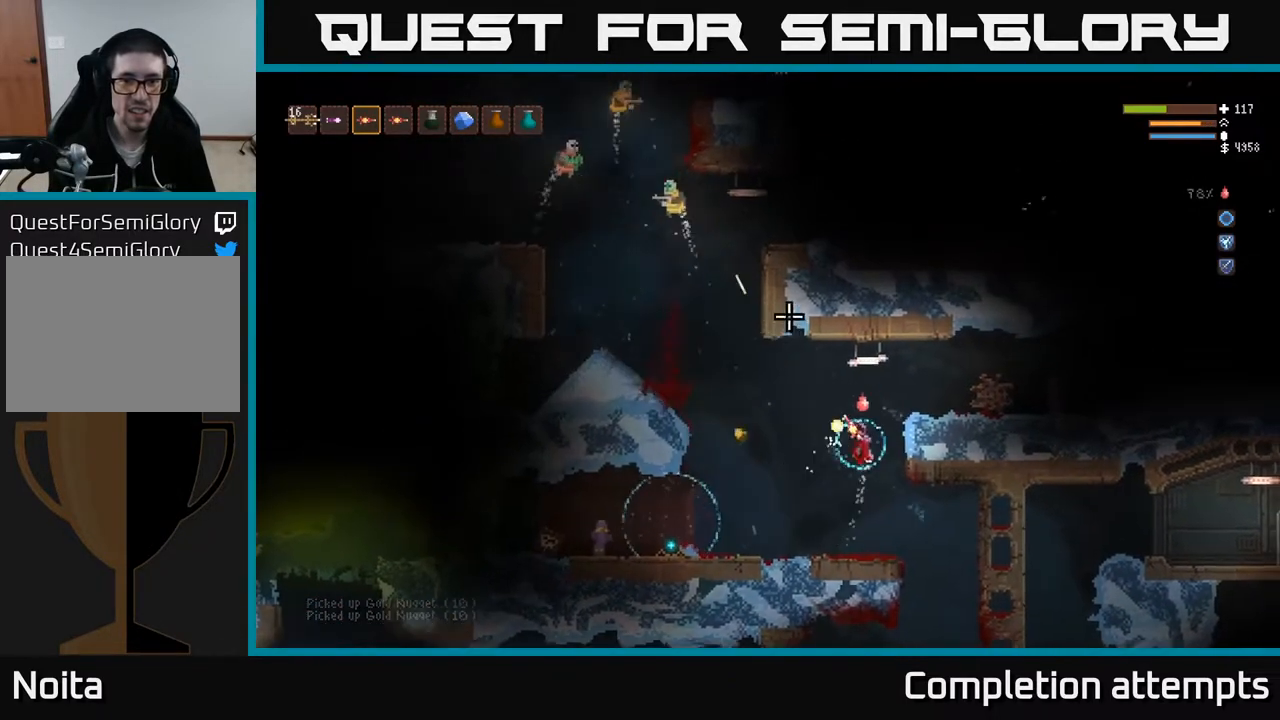
{"buttons": [], "left_stick": "left", "right_stick": "up-left", "events": [[300, "left_stick", "up"], [350, "left_stick", "left"], [383, "L2", "up"]]}
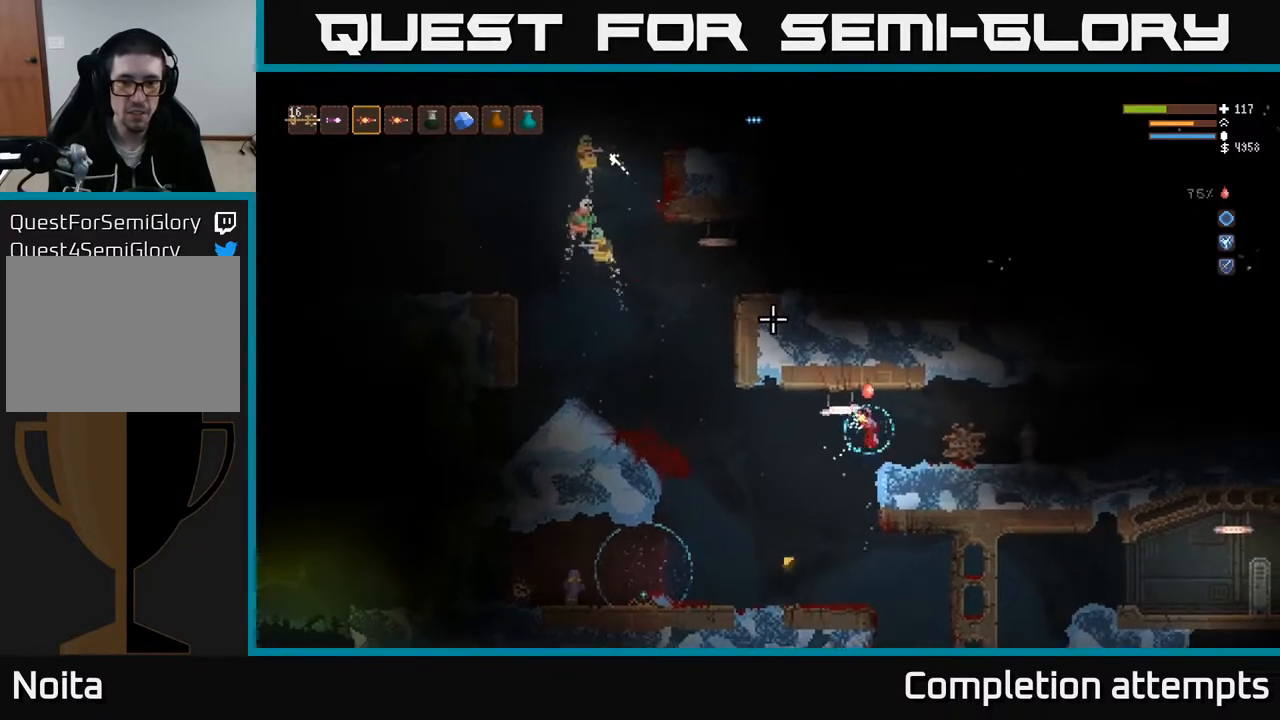
{"buttons": [], "left_stick": "left", "right_stick": "up-left", "events": []}
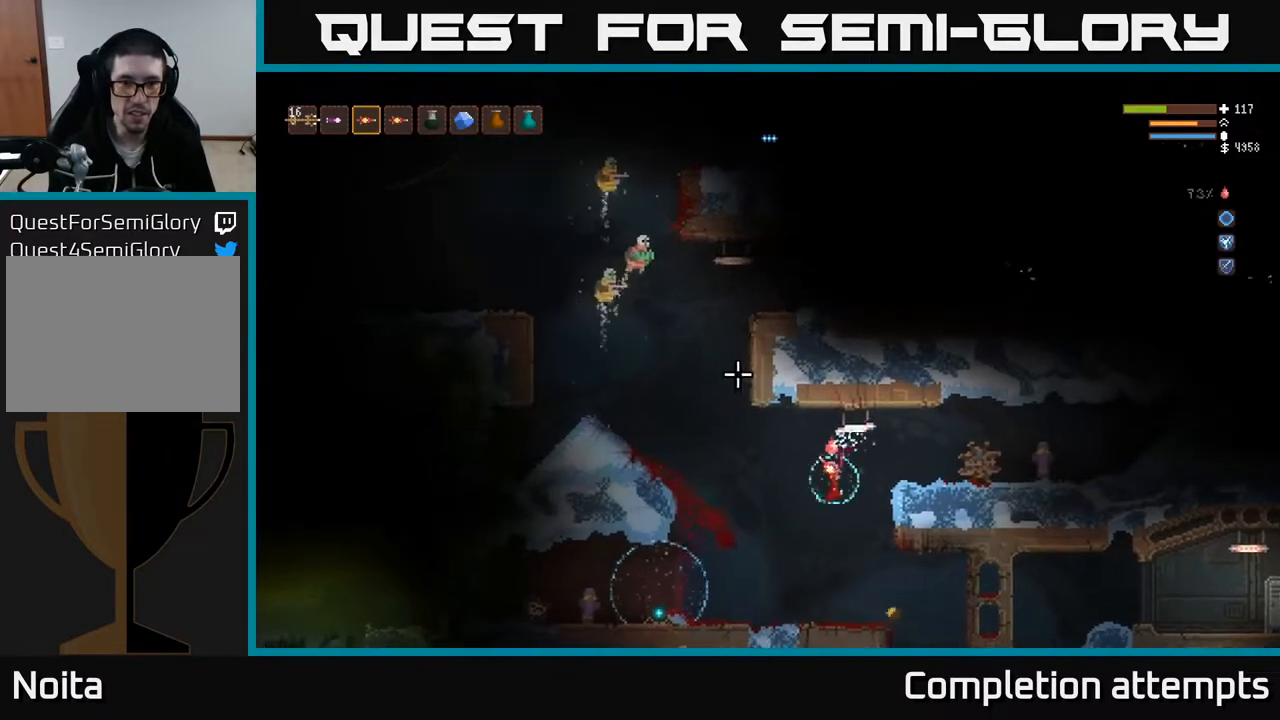
{"buttons": [], "left_stick": "right", "right_stick": "up-left", "events": [[83, "R2", "down"], [117, "left_stick", "right"], [183, "R2", "up"]]}
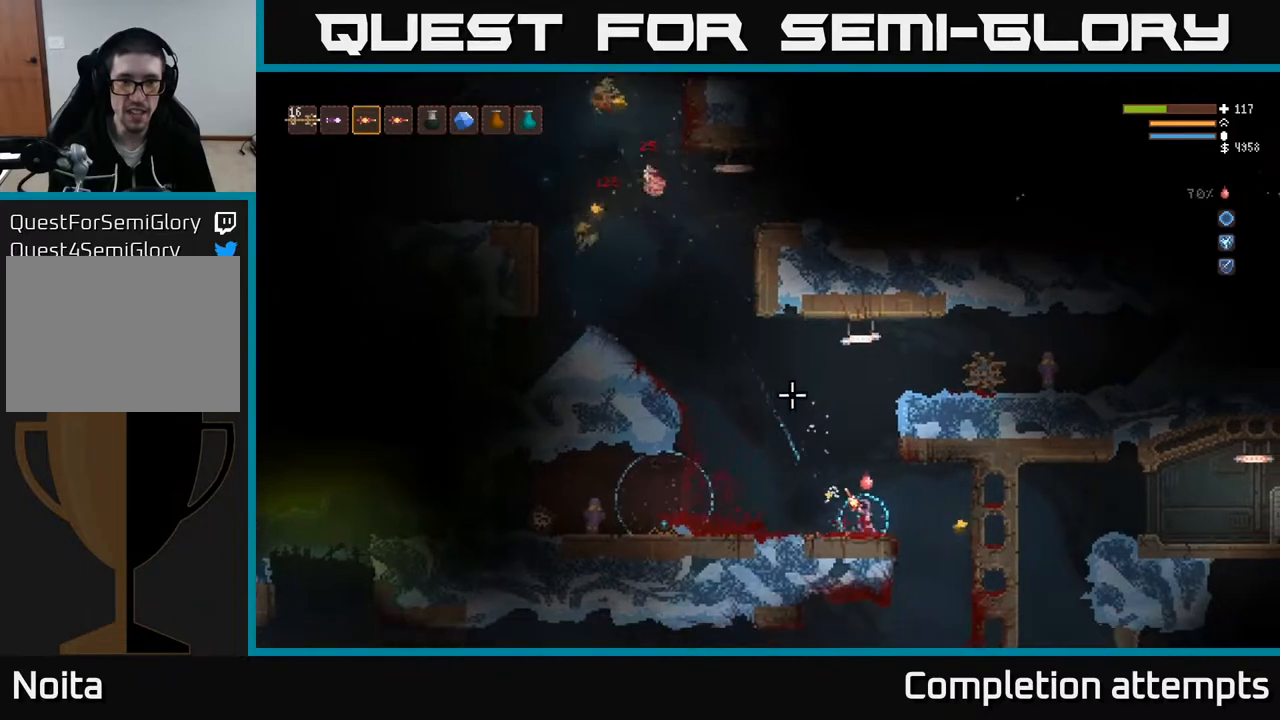
{"buttons": [], "left_stick": "right", "right_stick": "up-left", "events": [[333, "L2", "down"], [433, "L2", "up"]]}
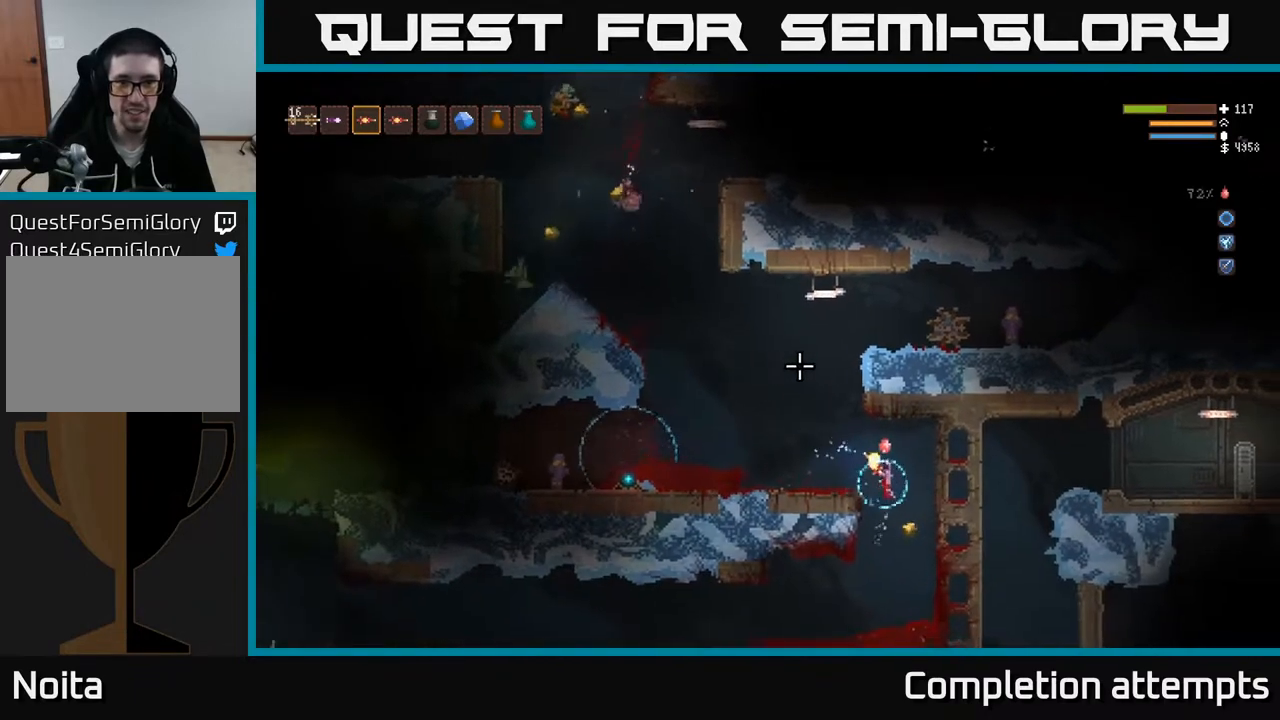
{"buttons": [], "left_stick": "left", "right_stick": "up", "events": [[183, "left_stick", "left"], [433, "right_stick", "up"]]}
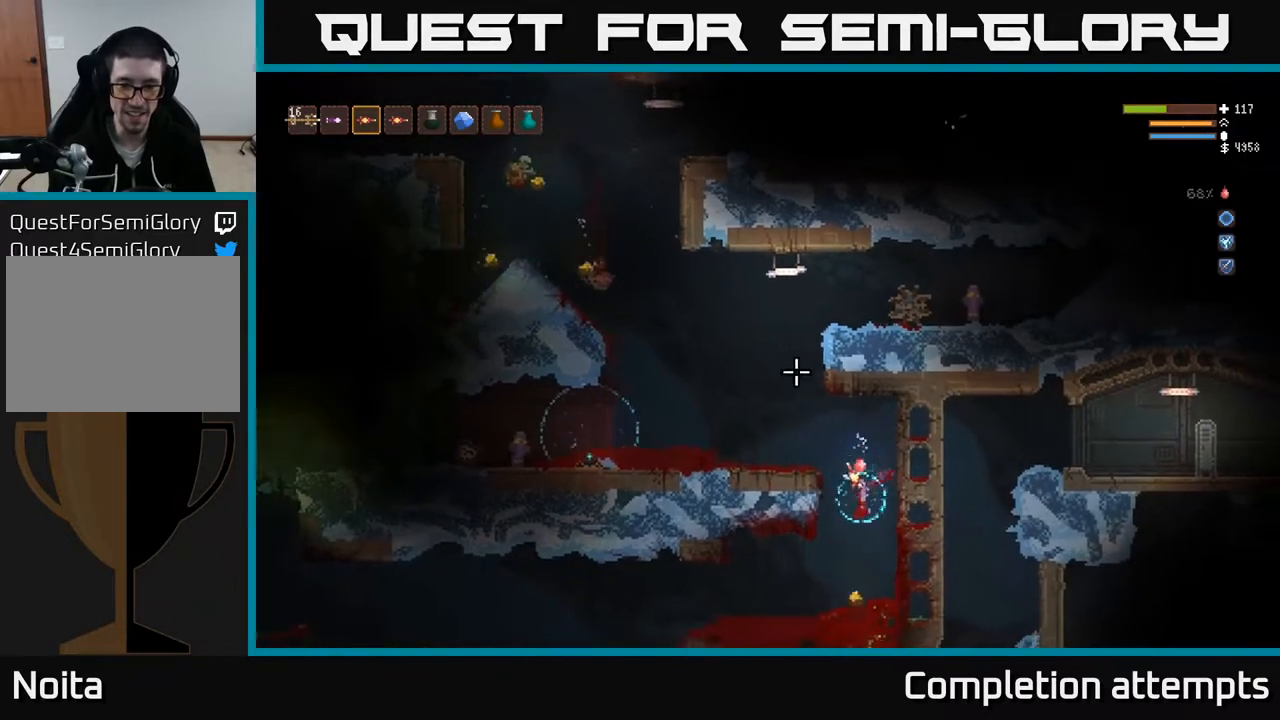
{"buttons": ["L2"], "left_stick": "right", "right_stick": "up", "events": [[250, "left_stick", "right"], [450, "L2", "down"]]}
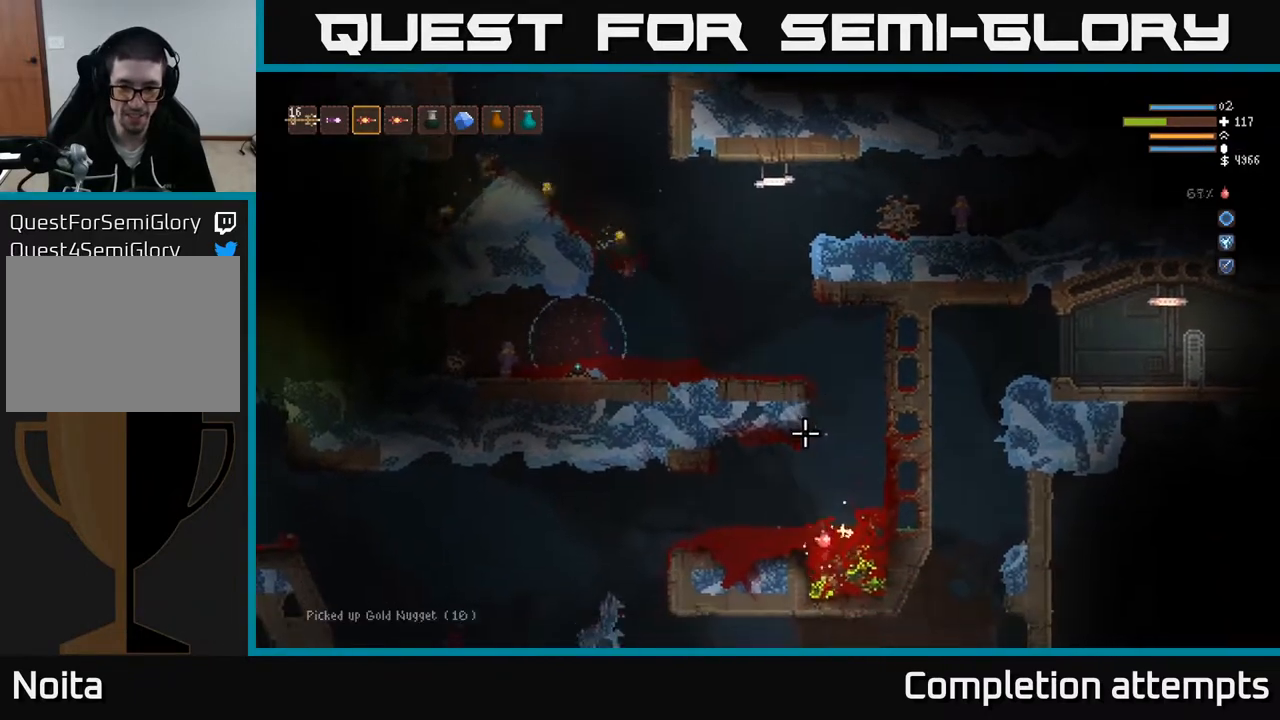
{"buttons": ["L2"], "left_stick": "right", "right_stick": "up", "events": [[33, "left_stick", "center"], [333, "left_stick", "right"]]}
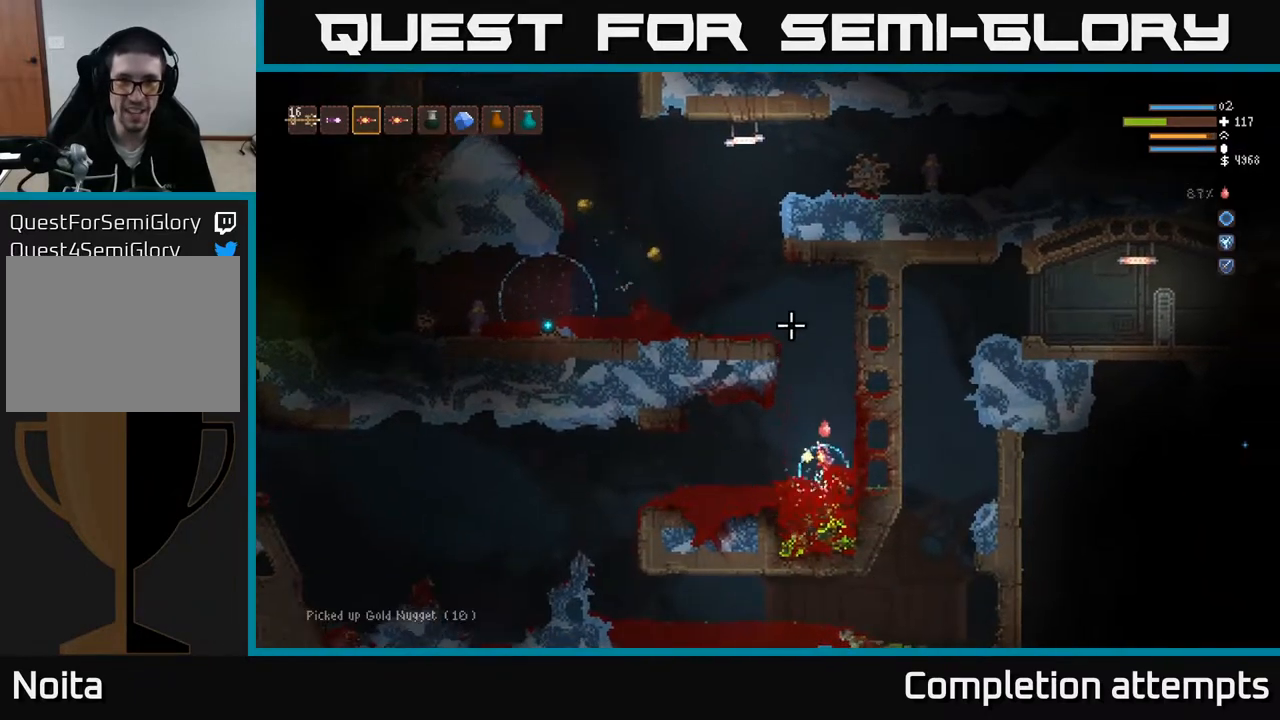
{"buttons": ["L2"], "left_stick": "center", "right_stick": "up", "events": [[17, "left_stick", "center"], [67, "left_stick", "left"], [283, "left_stick", "center"]]}
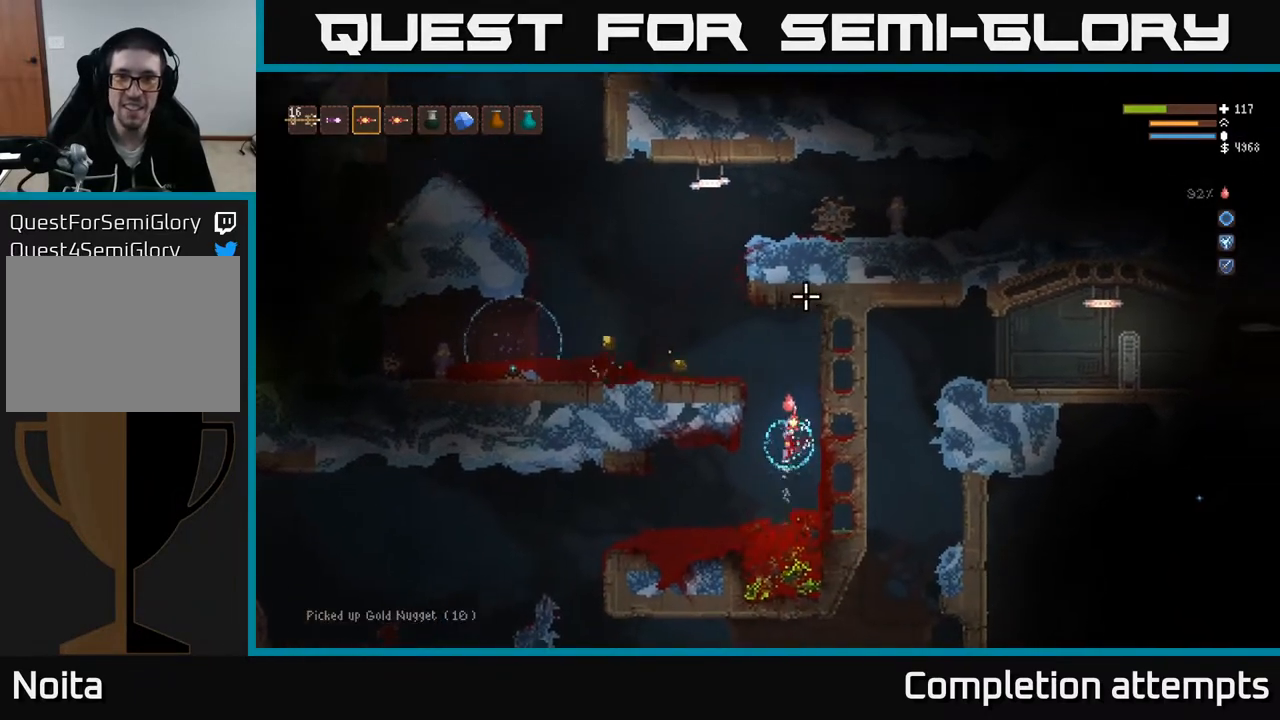
{"buttons": ["L2"], "left_stick": "left", "right_stick": "up-right", "events": [[33, "left_stick", "up-right"], [150, "left_stick", "up-left"], [200, "left_stick", "left"], [267, "right_stick", "up-right"]]}
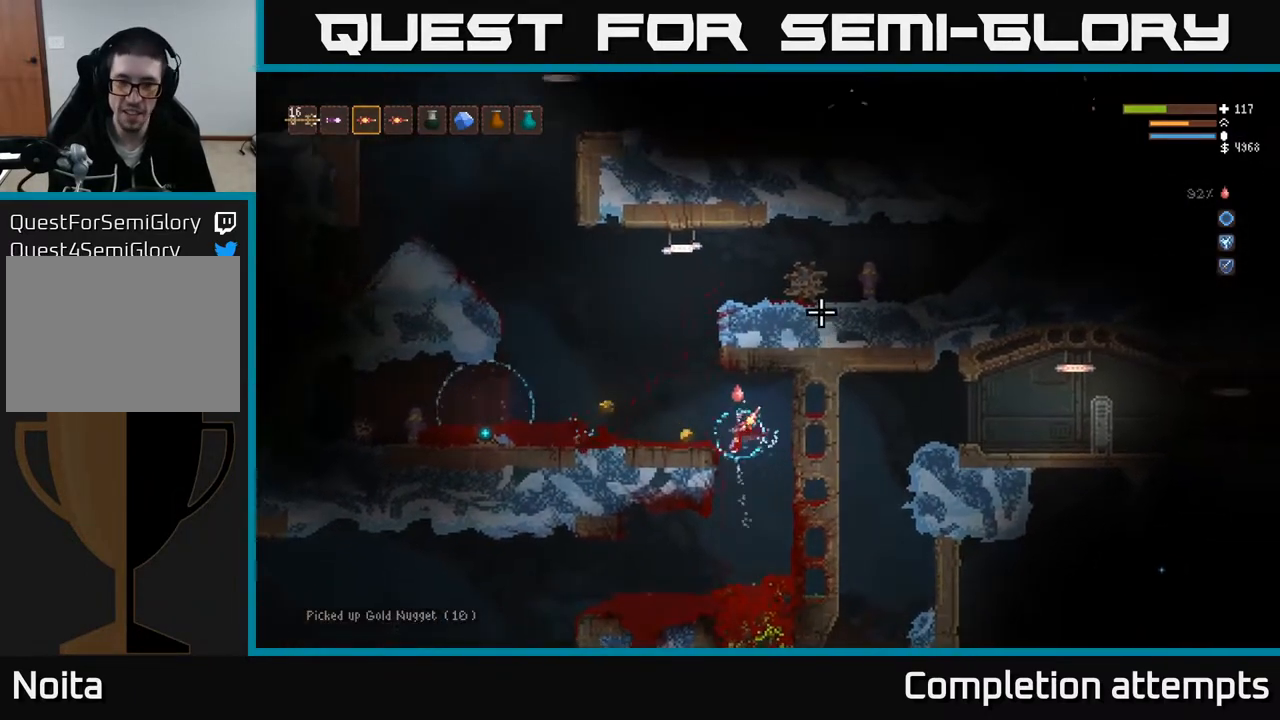
{"buttons": [], "left_stick": "left", "right_stick": "up", "events": [[100, "L2", "up"], [450, "right_stick", "up"]]}
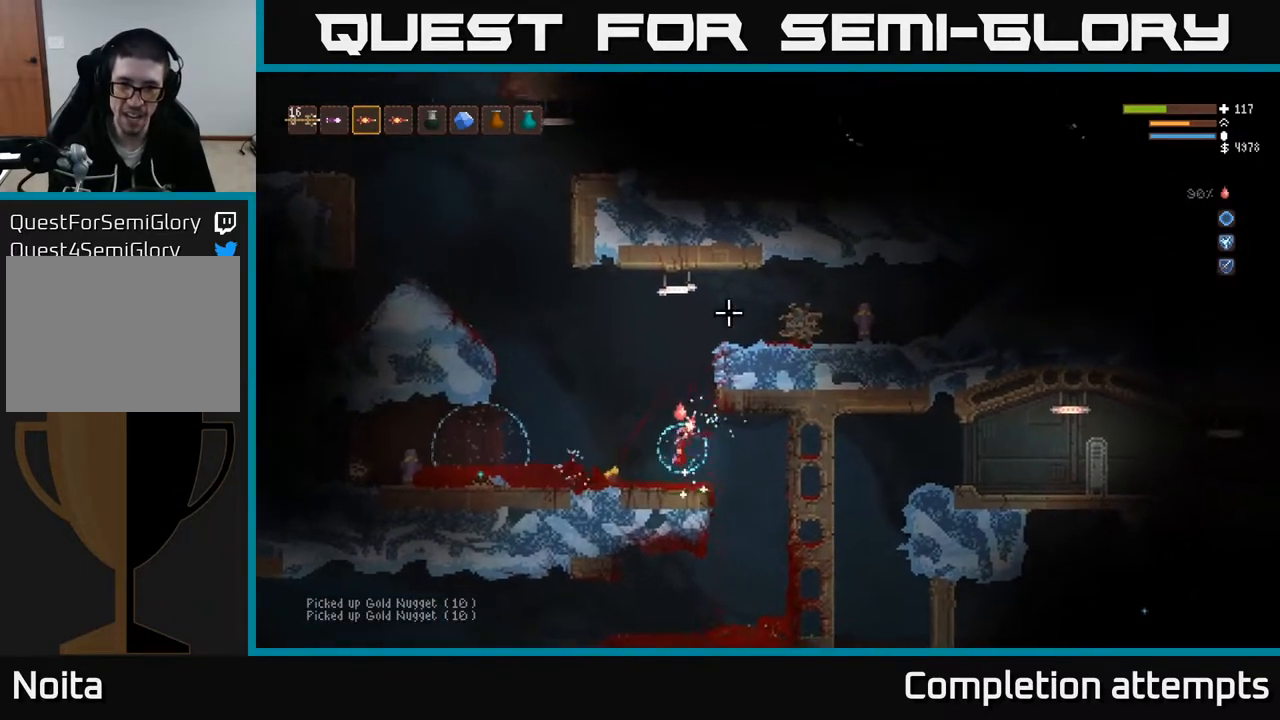
{"buttons": ["L2"], "left_stick": "center", "right_stick": "up-left", "events": [[100, "right_stick", "up-left"], [400, "L2", "down"], [500, "left_stick", "center"]]}
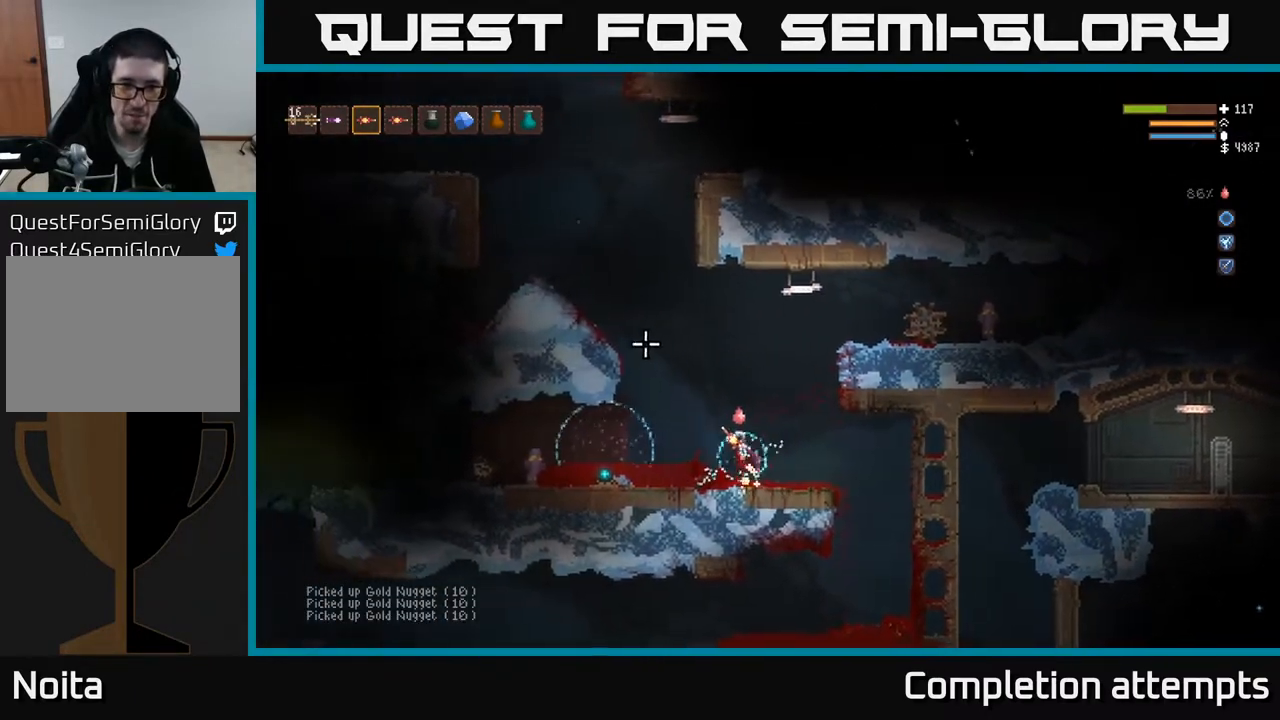
{"buttons": ["L2"], "left_stick": "left", "right_stick": "up-left", "events": [[217, "left_stick", "left"]]}
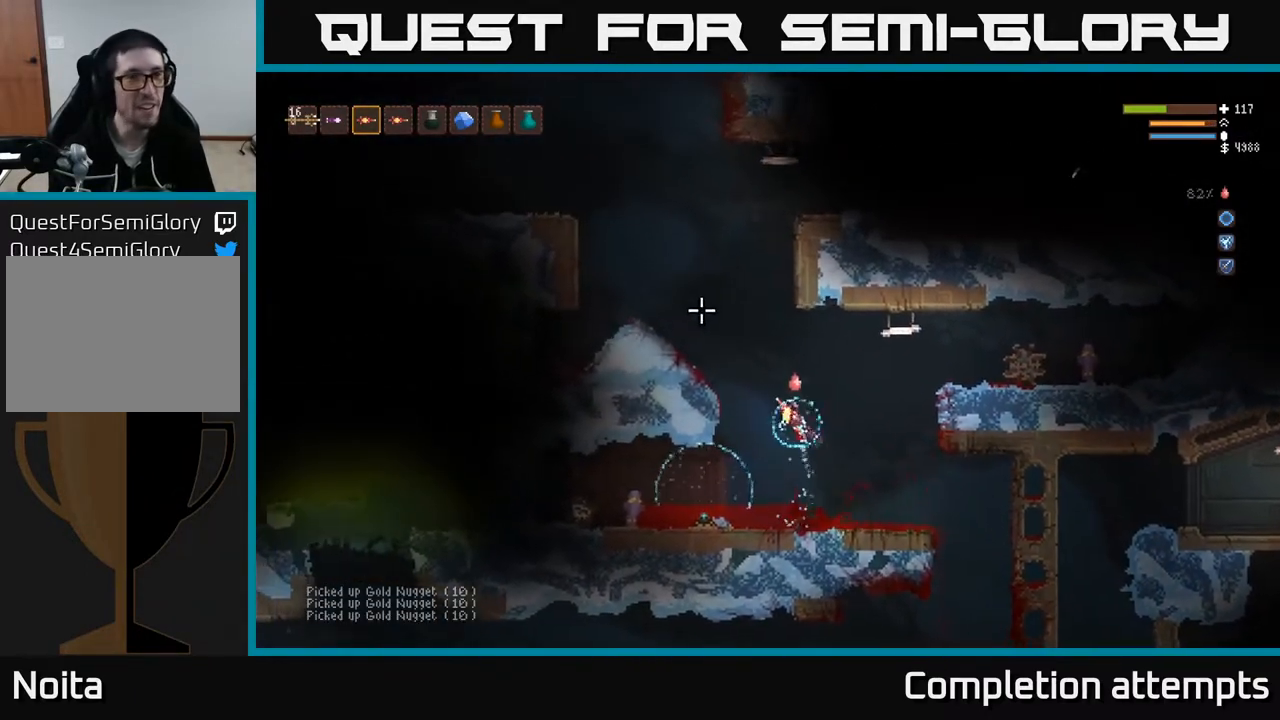
{"buttons": ["L2"], "left_stick": "left", "right_stick": "up-left", "events": []}